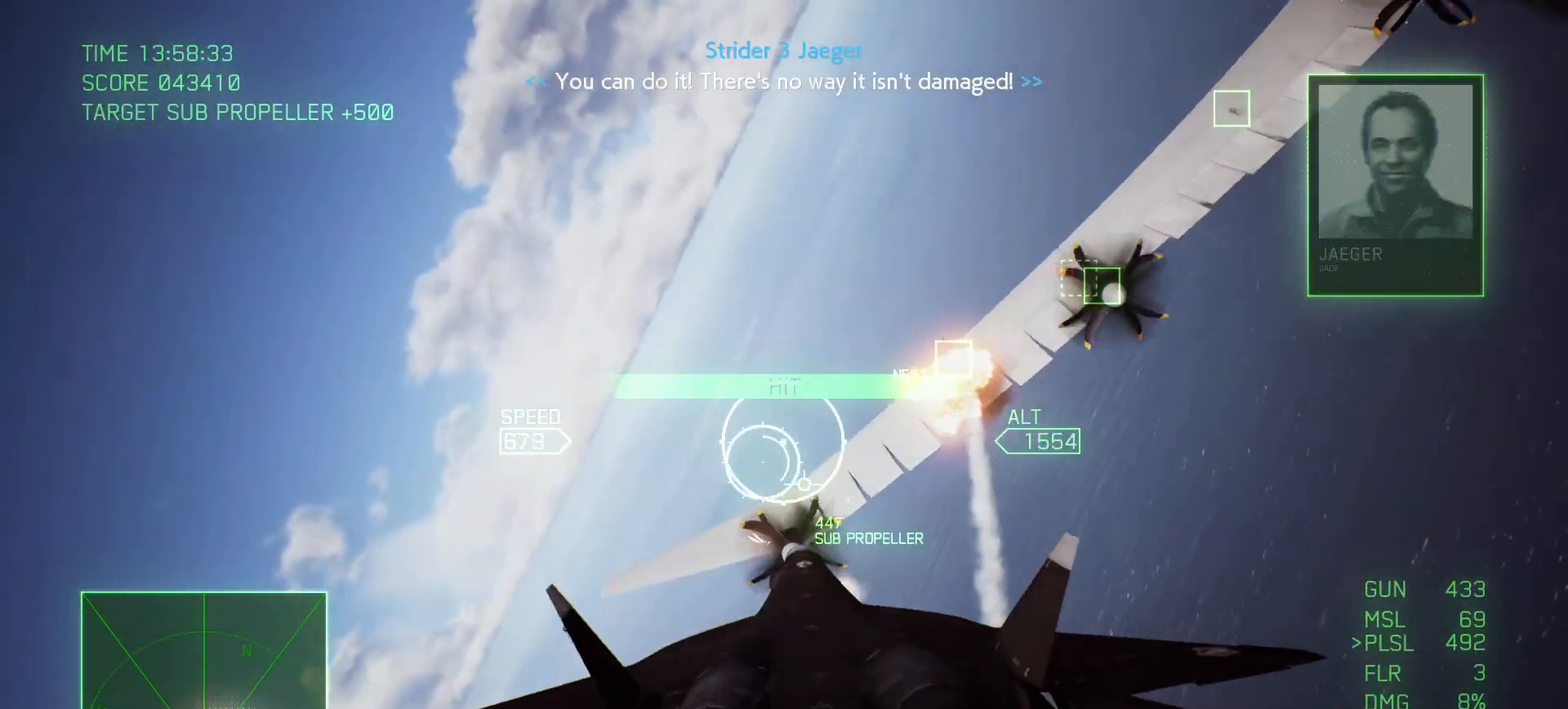
Gameplay with a controller (Xbox layout); each line is a JSON object with the inputs held at the frame after it. "events" lists button and stick changes between this image and that frame as [ms after this image, input, new state], when the widget could be followed in between.
{"buttons": ["A", "B"], "left_stick": "down", "right_stick": "center", "events": [[67, "left_stick", "center"], [183, "L1", "up"], [267, "B", "down"], [483, "left_stick", "down"]]}
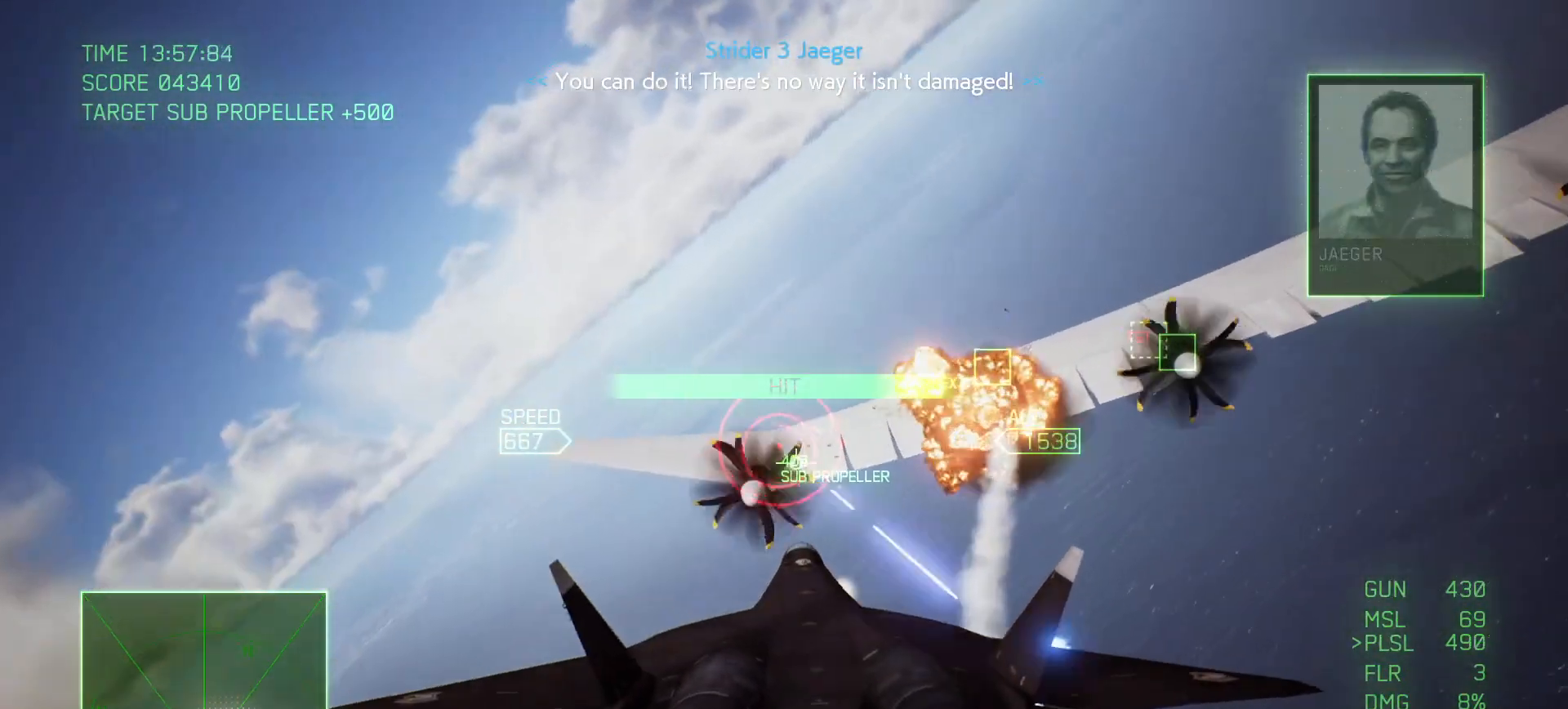
{"buttons": ["A", "B", "R1"], "left_stick": "center", "right_stick": "center", "events": [[17, "left_stick", "down-right"], [183, "left_stick", "center"], [267, "R1", "down"]]}
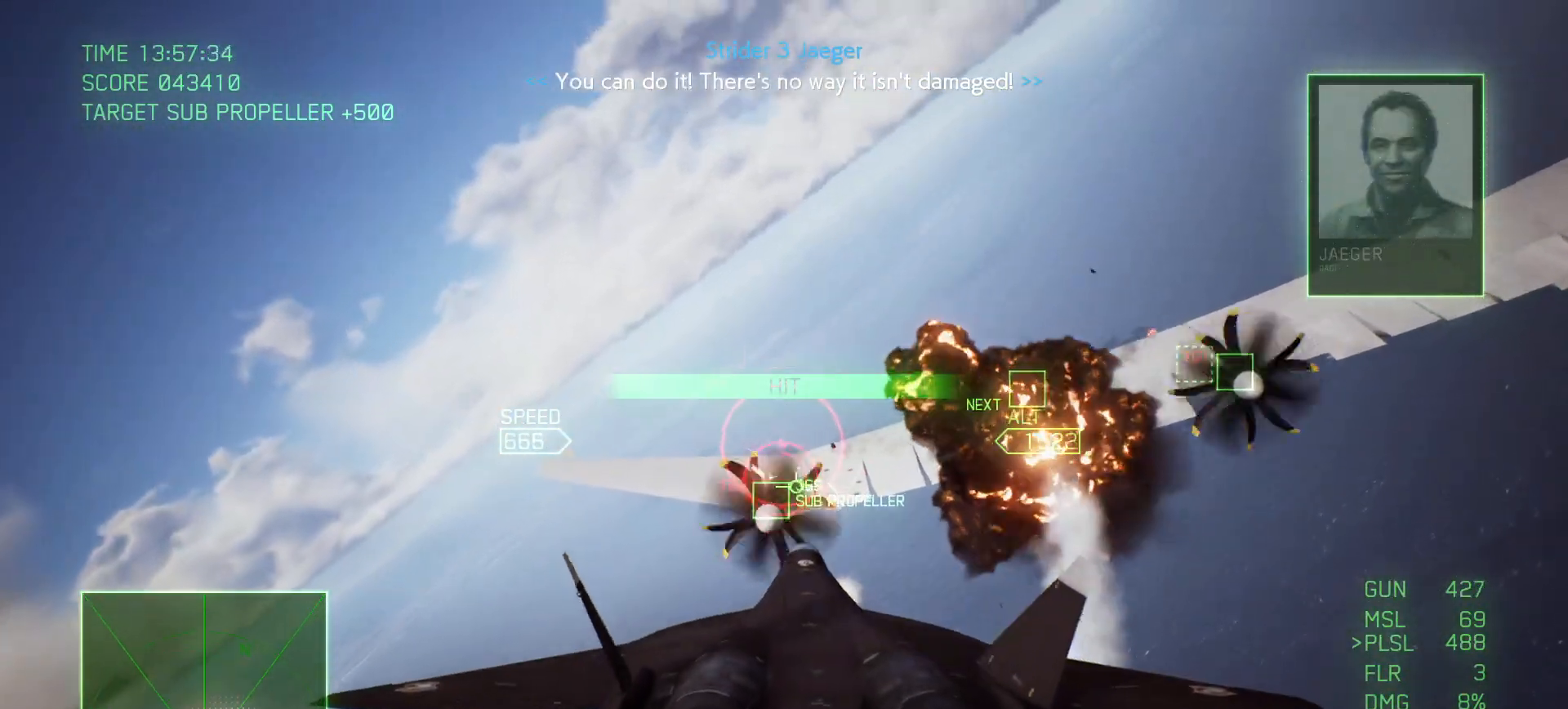
{"buttons": ["A", "L1"], "left_stick": "center", "right_stick": "center", "events": [[33, "left_stick", "up"], [150, "B", "up"], [200, "left_stick", "center"], [233, "R1", "up"], [333, "L1", "down"]]}
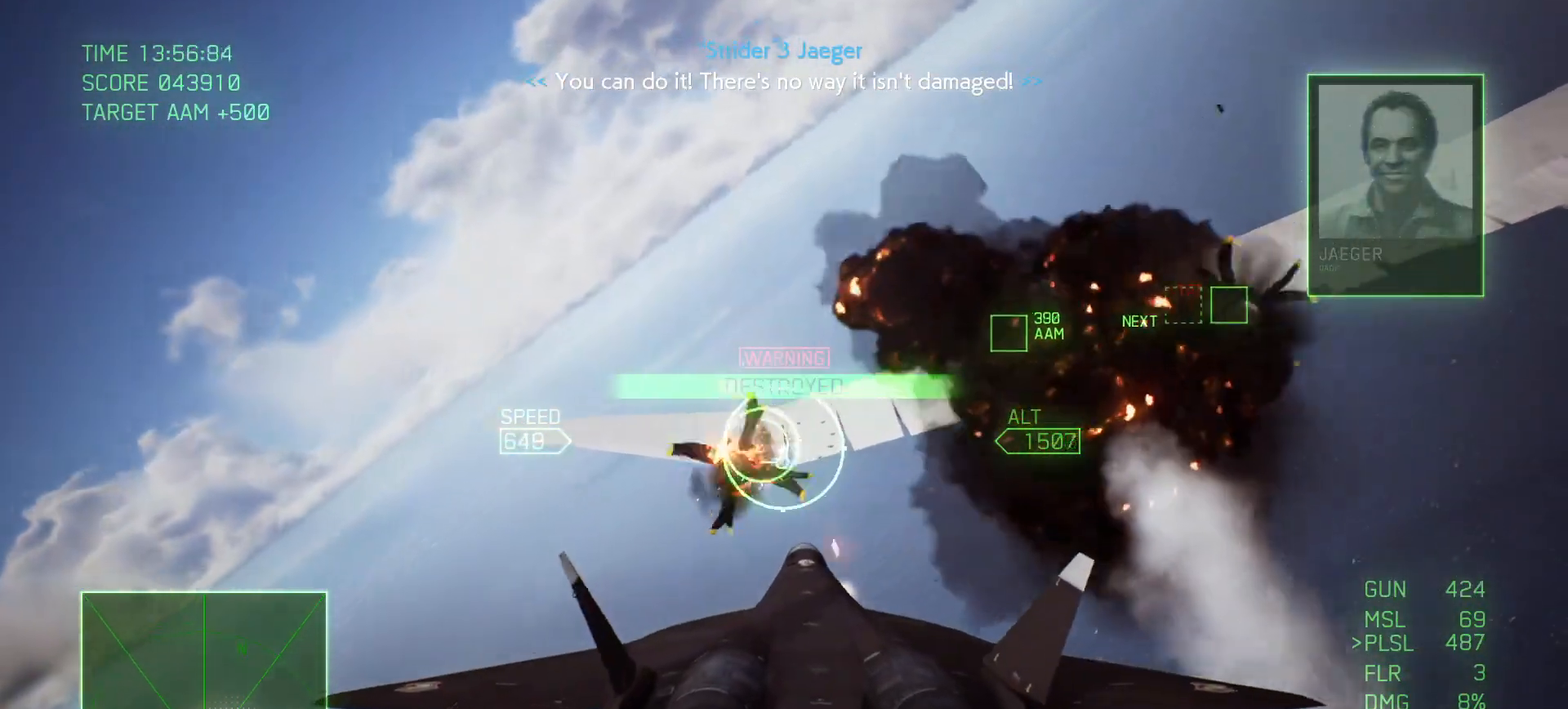
{"buttons": ["L1"], "left_stick": "down-left", "right_stick": "center", "events": [[33, "left_stick", "left"], [133, "left_stick", "down-left"], [283, "A", "up"]]}
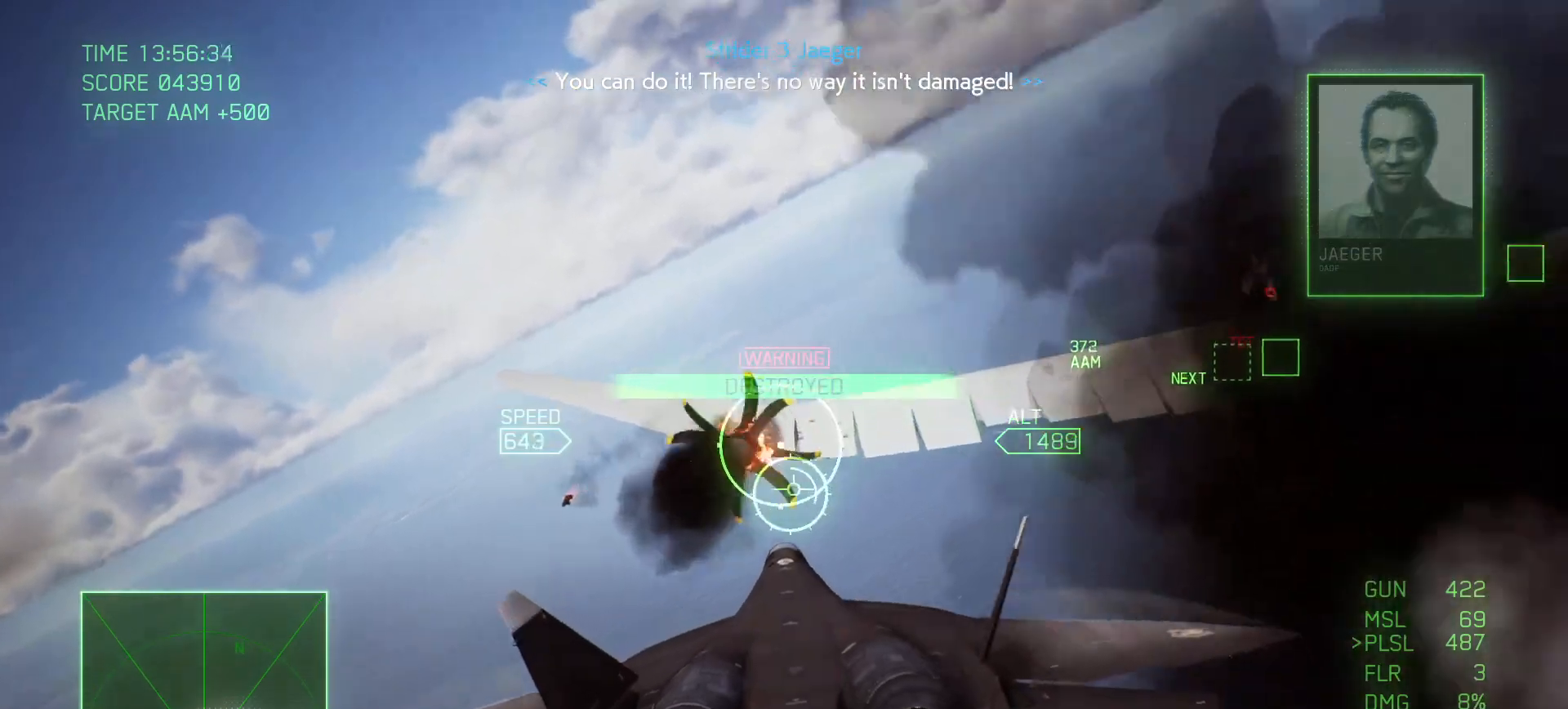
{"buttons": ["L1"], "left_stick": "down", "right_stick": "center", "events": [[300, "X", "down"], [300, "left_stick", "down"], [433, "X", "up"]]}
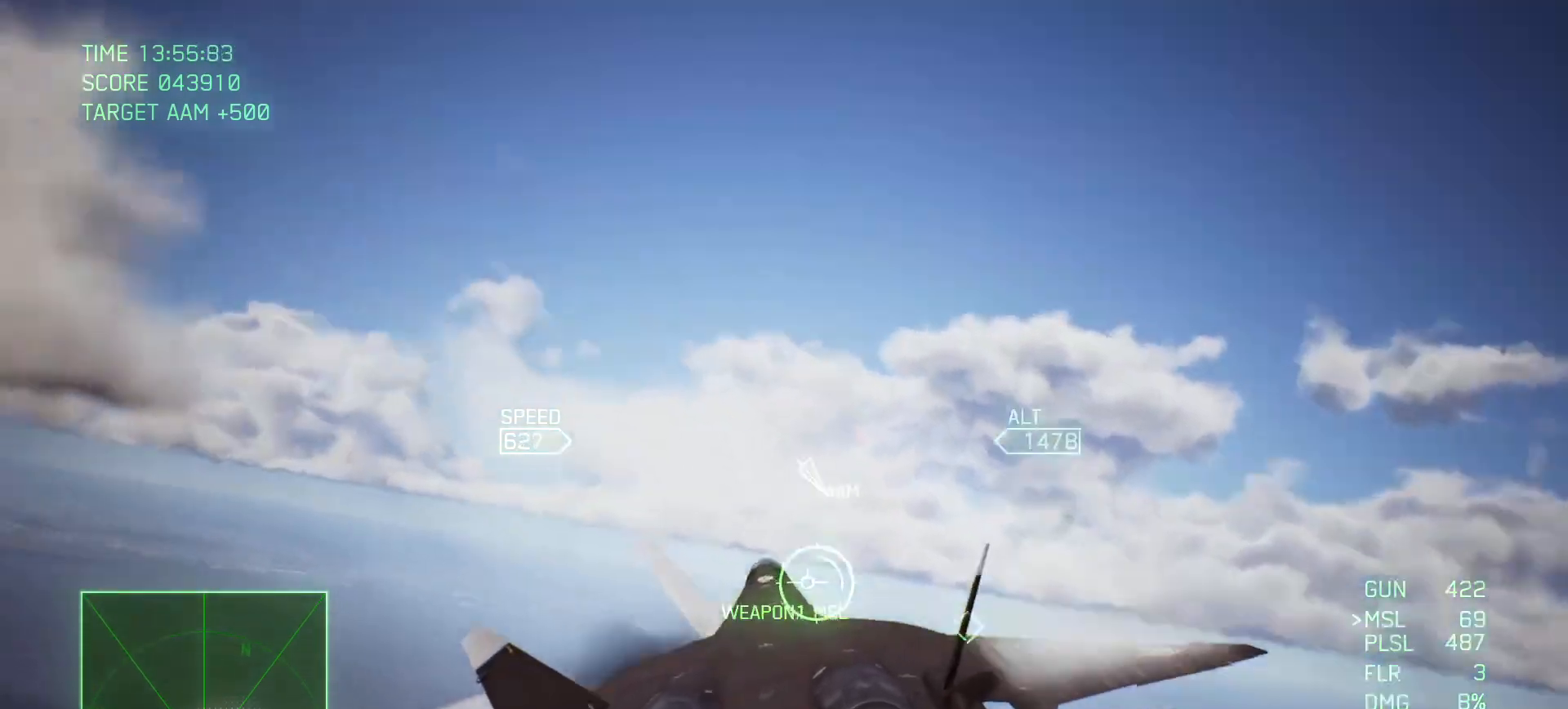
{"buttons": ["R2"], "left_stick": "down", "right_stick": "center", "events": [[50, "L1", "up"], [117, "R2", "down"], [200, "left_stick", "down-right"], [417, "left_stick", "down"]]}
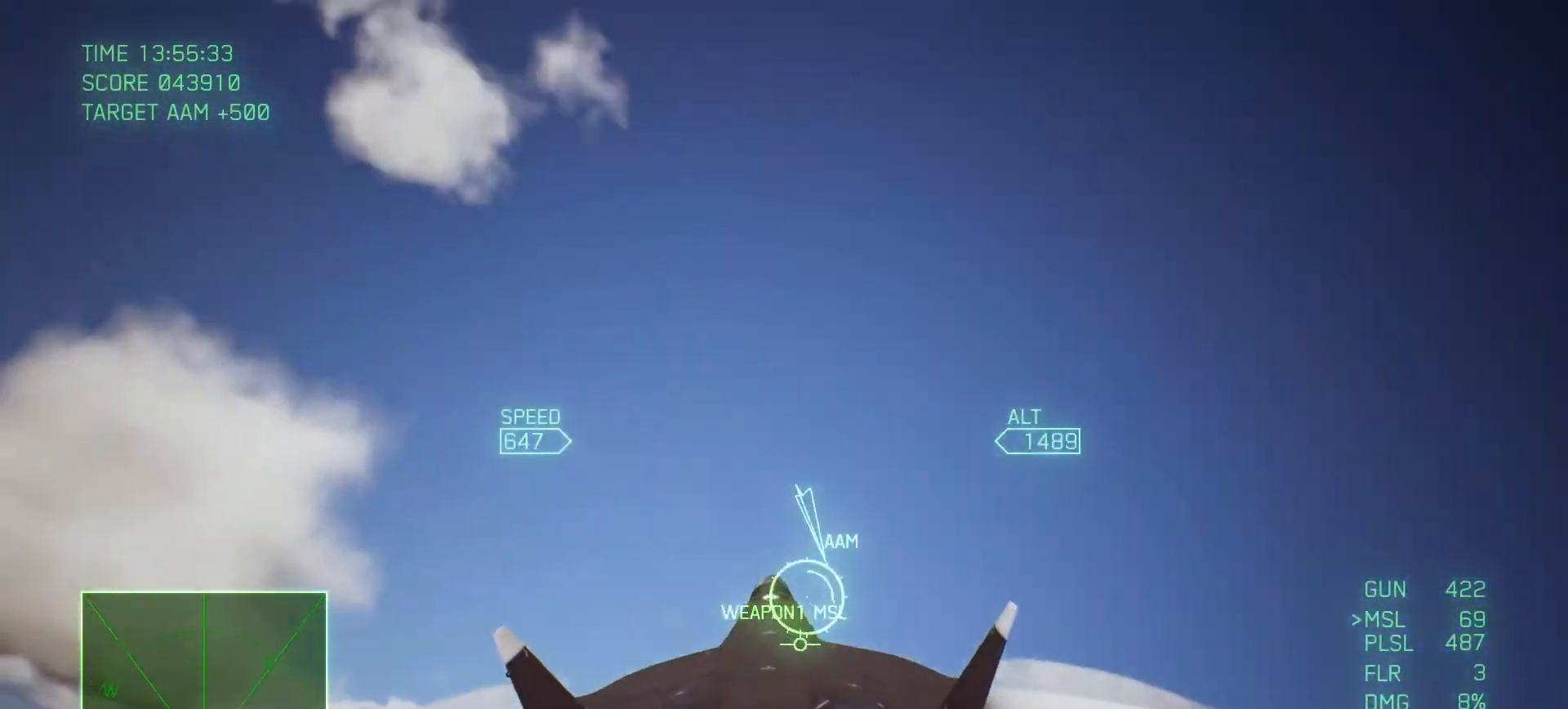
{"buttons": ["R2"], "left_stick": "down", "right_stick": "center", "events": []}
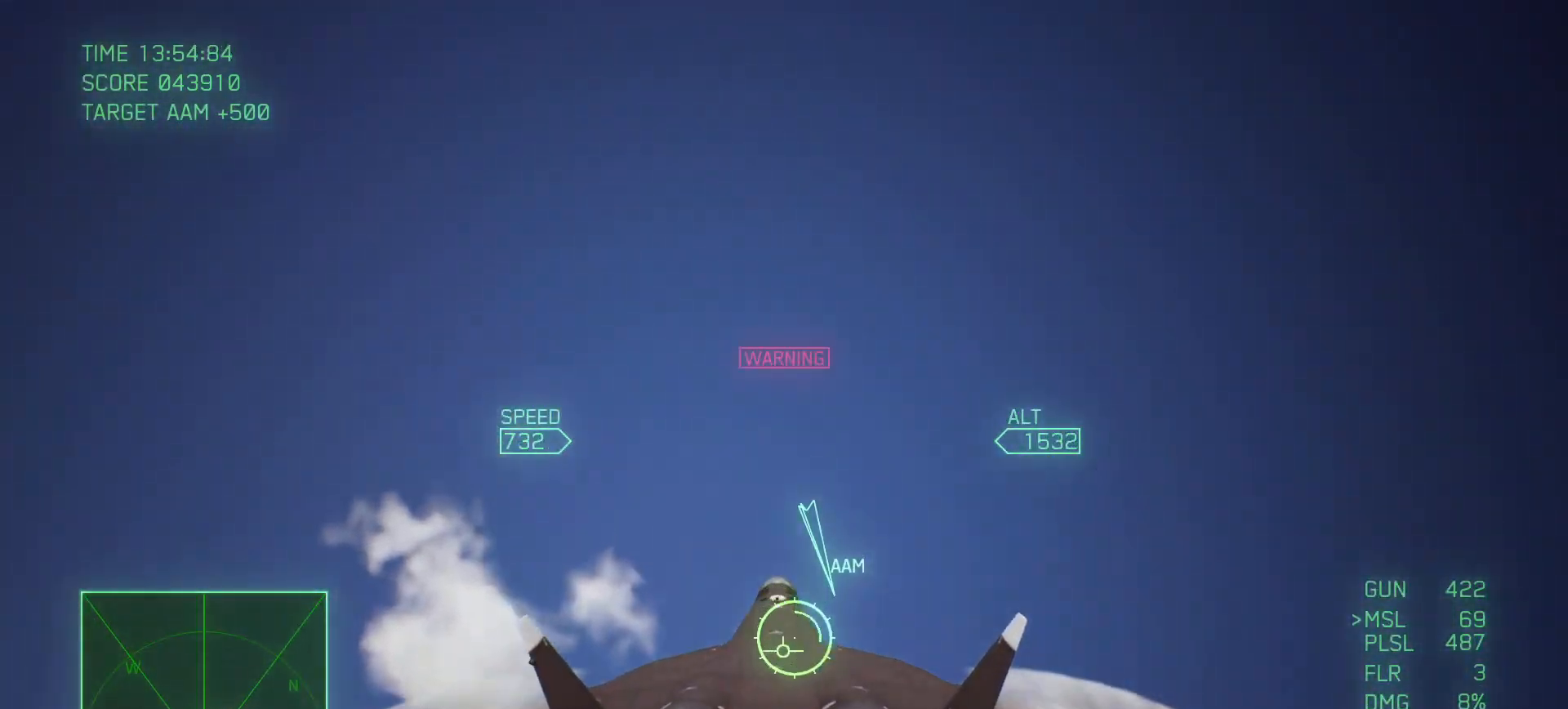
{"buttons": ["R2"], "left_stick": "down-right", "right_stick": "center", "events": [[483, "left_stick", "down-right"]]}
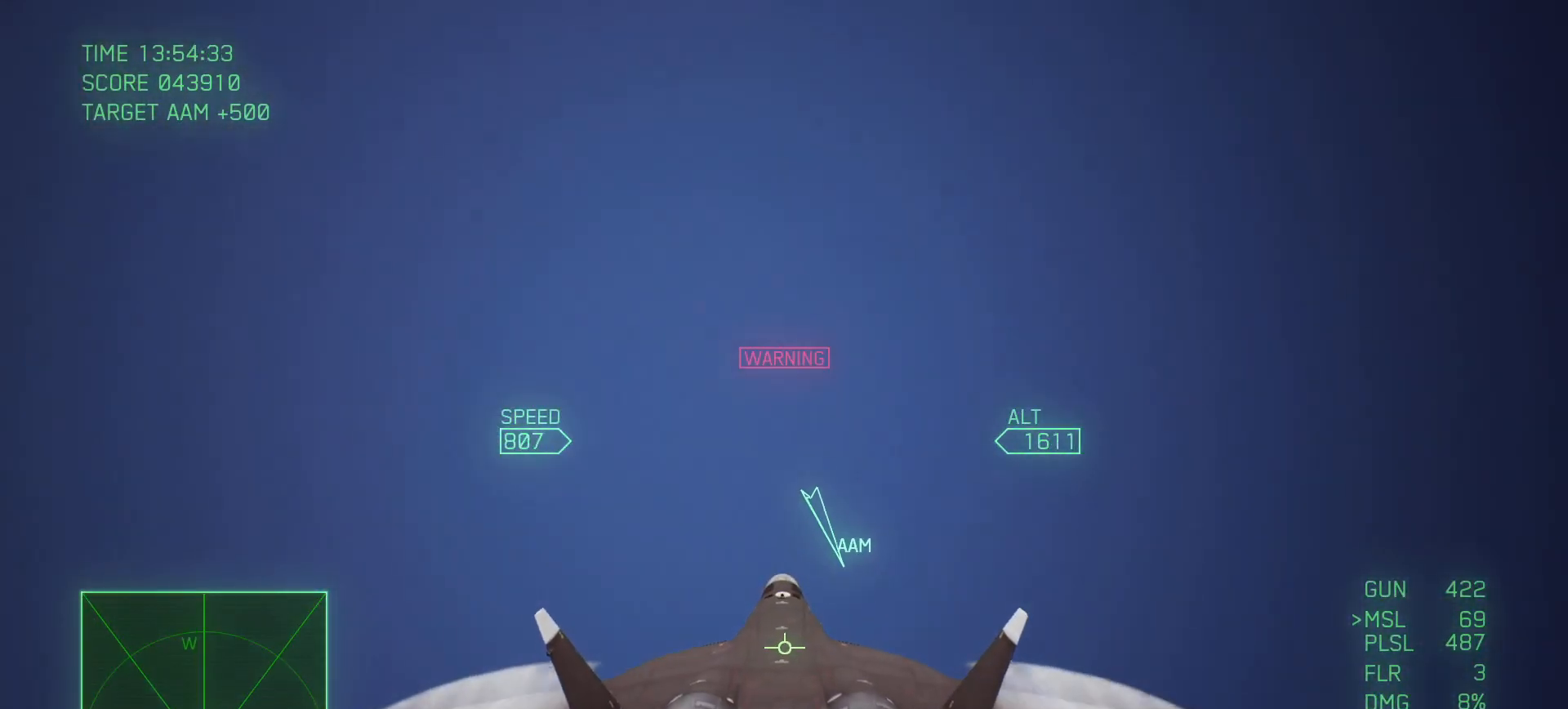
{"buttons": ["R2"], "left_stick": "down-right", "right_stick": "center", "events": []}
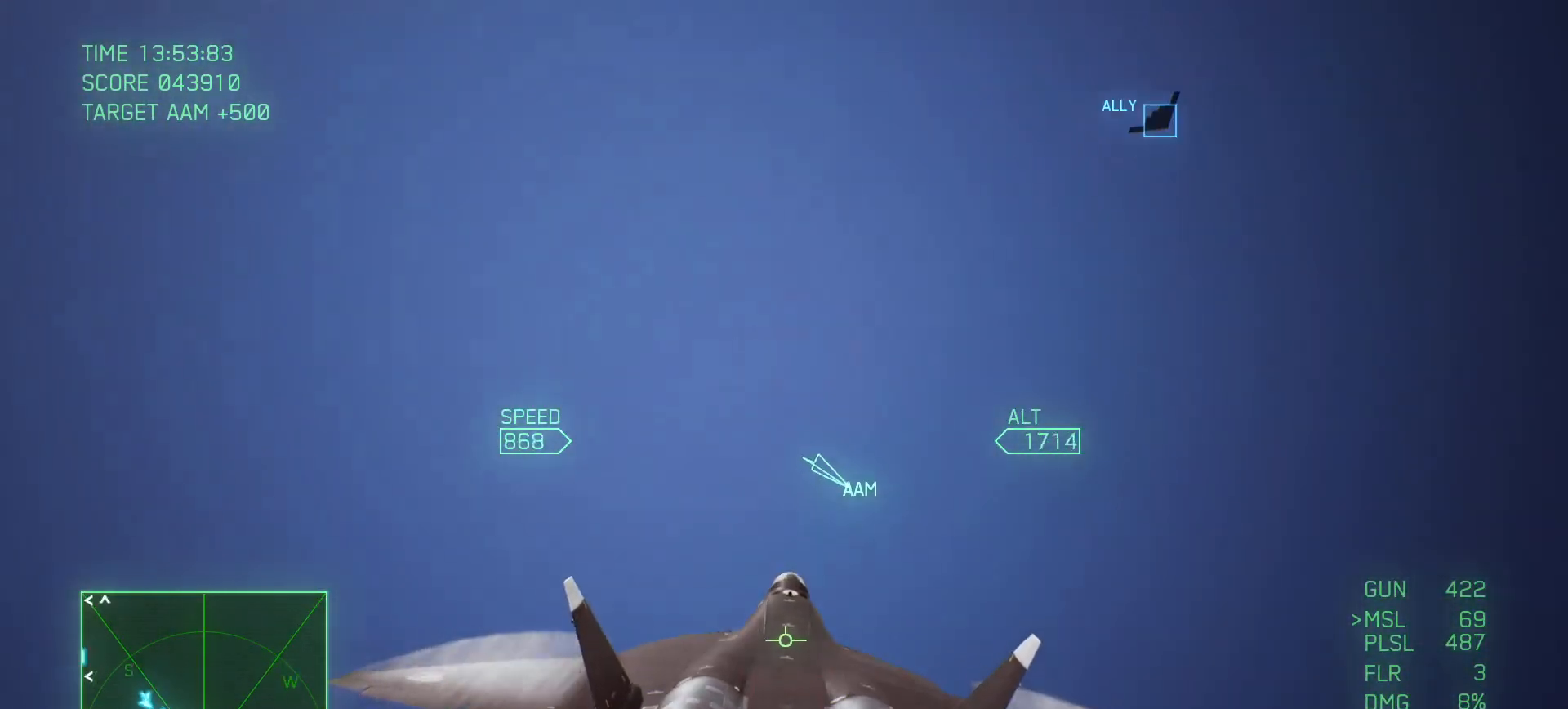
{"buttons": ["R2"], "left_stick": "down", "right_stick": "center", "events": [[433, "left_stick", "down"]]}
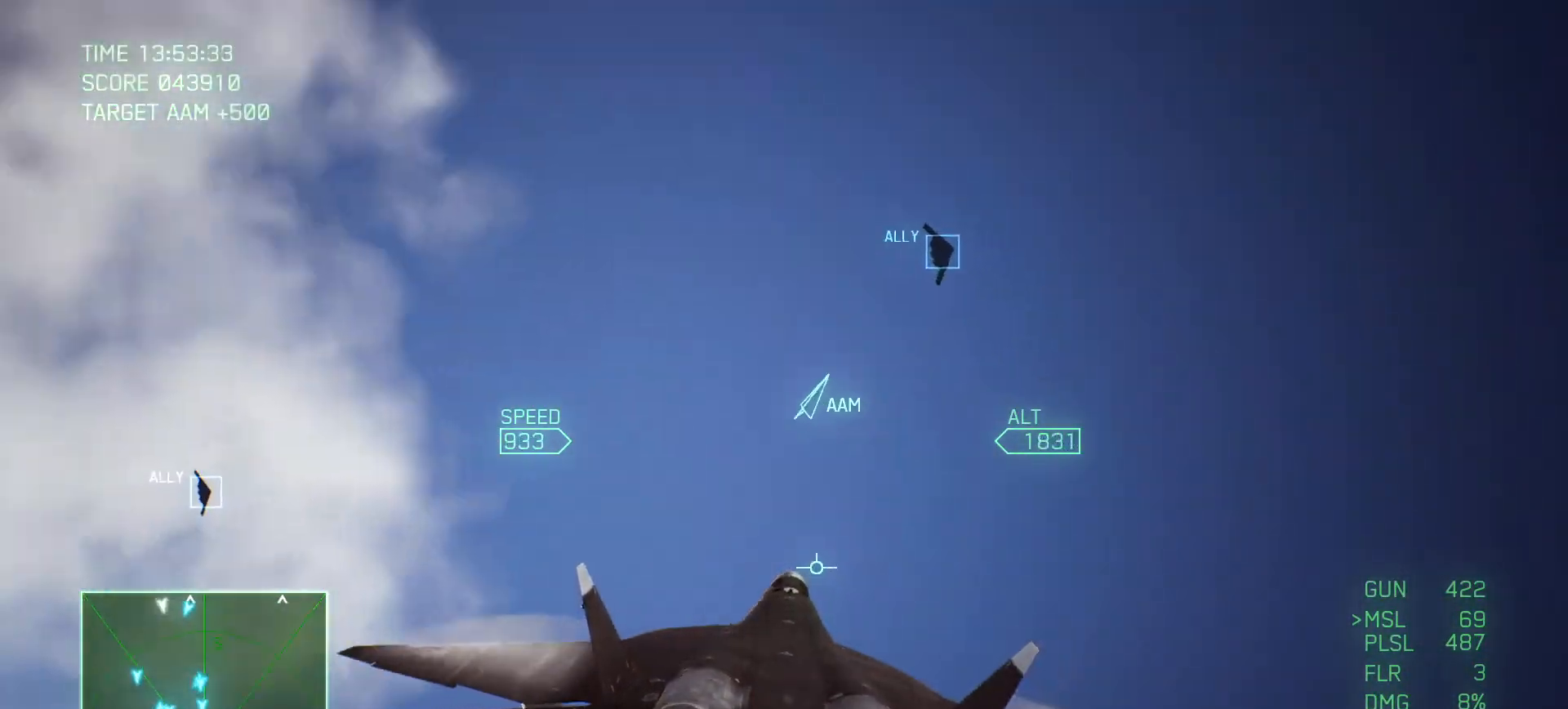
{"buttons": ["R2"], "left_stick": "down", "right_stick": "center", "events": []}
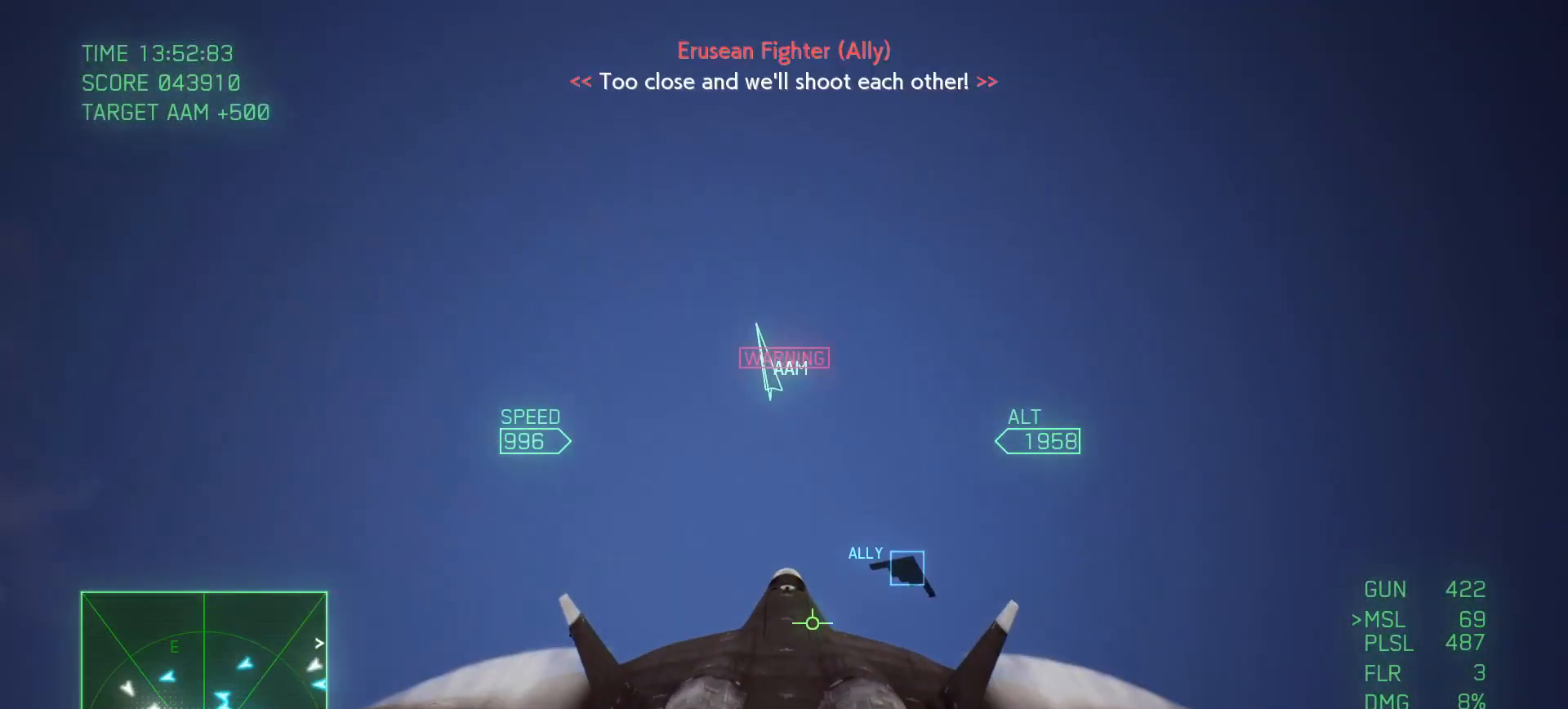
{"buttons": ["L2"], "left_stick": "down", "right_stick": "center", "events": [[183, "R2", "up"], [250, "L2", "down"]]}
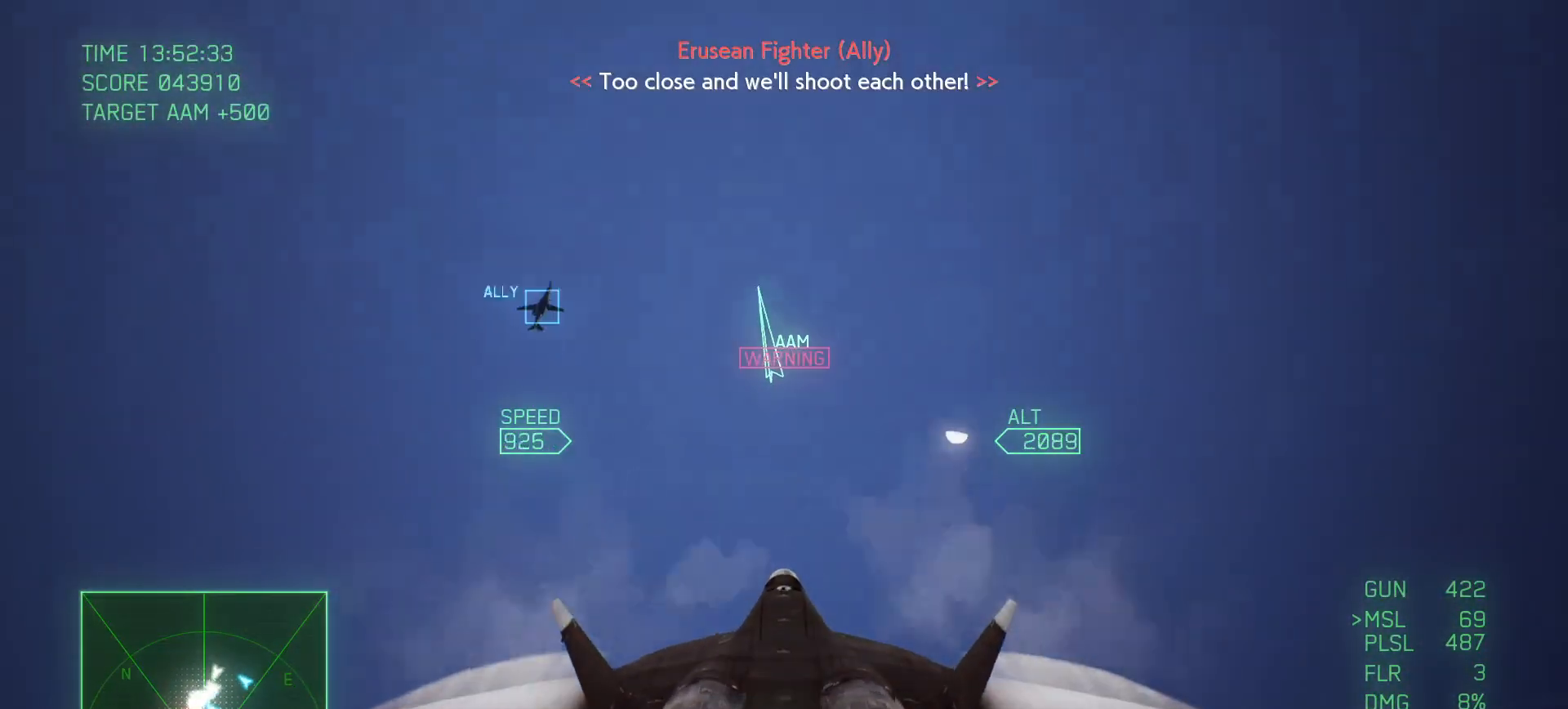
{"buttons": ["L2"], "left_stick": "down", "right_stick": "center", "events": []}
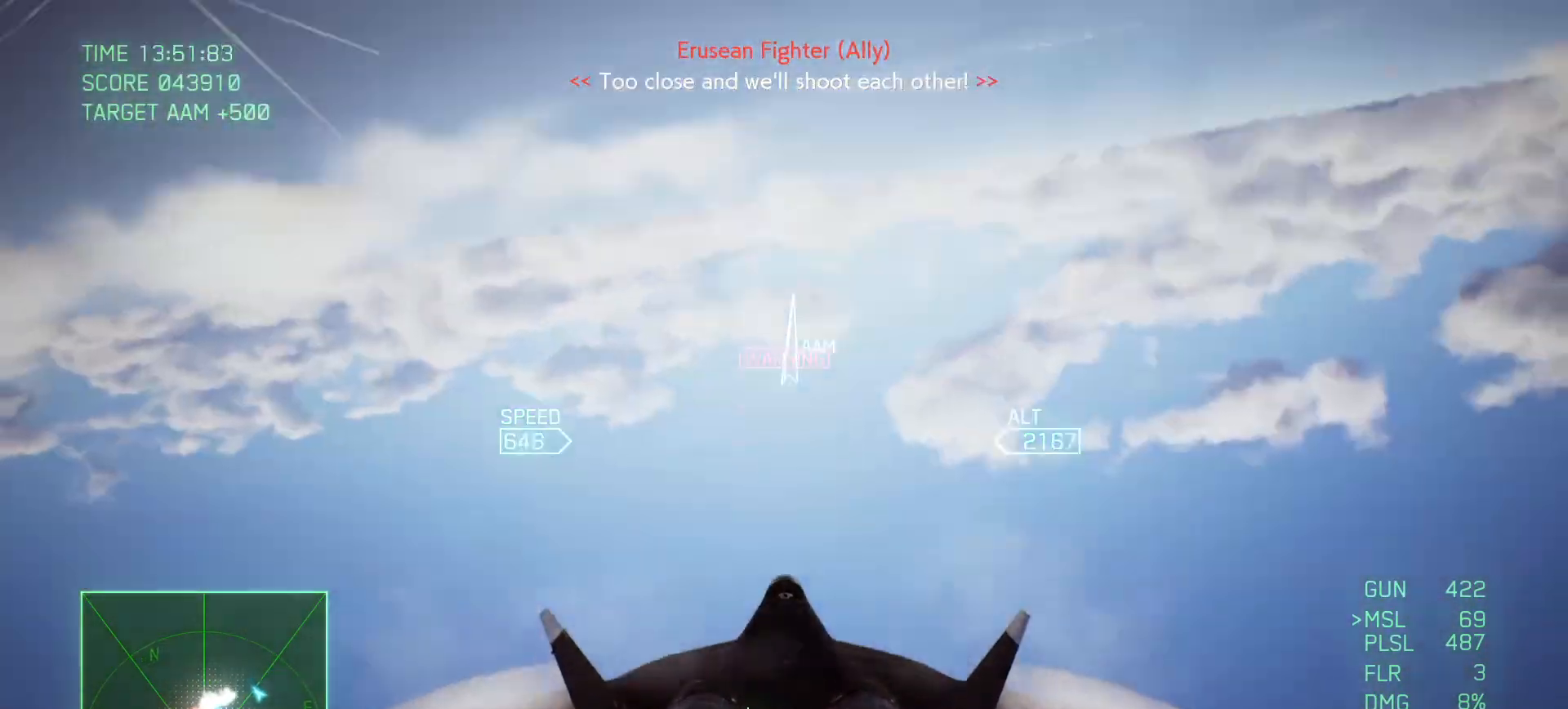
{"buttons": ["L2"], "left_stick": "right", "right_stick": "center", "events": [[317, "left_stick", "right"]]}
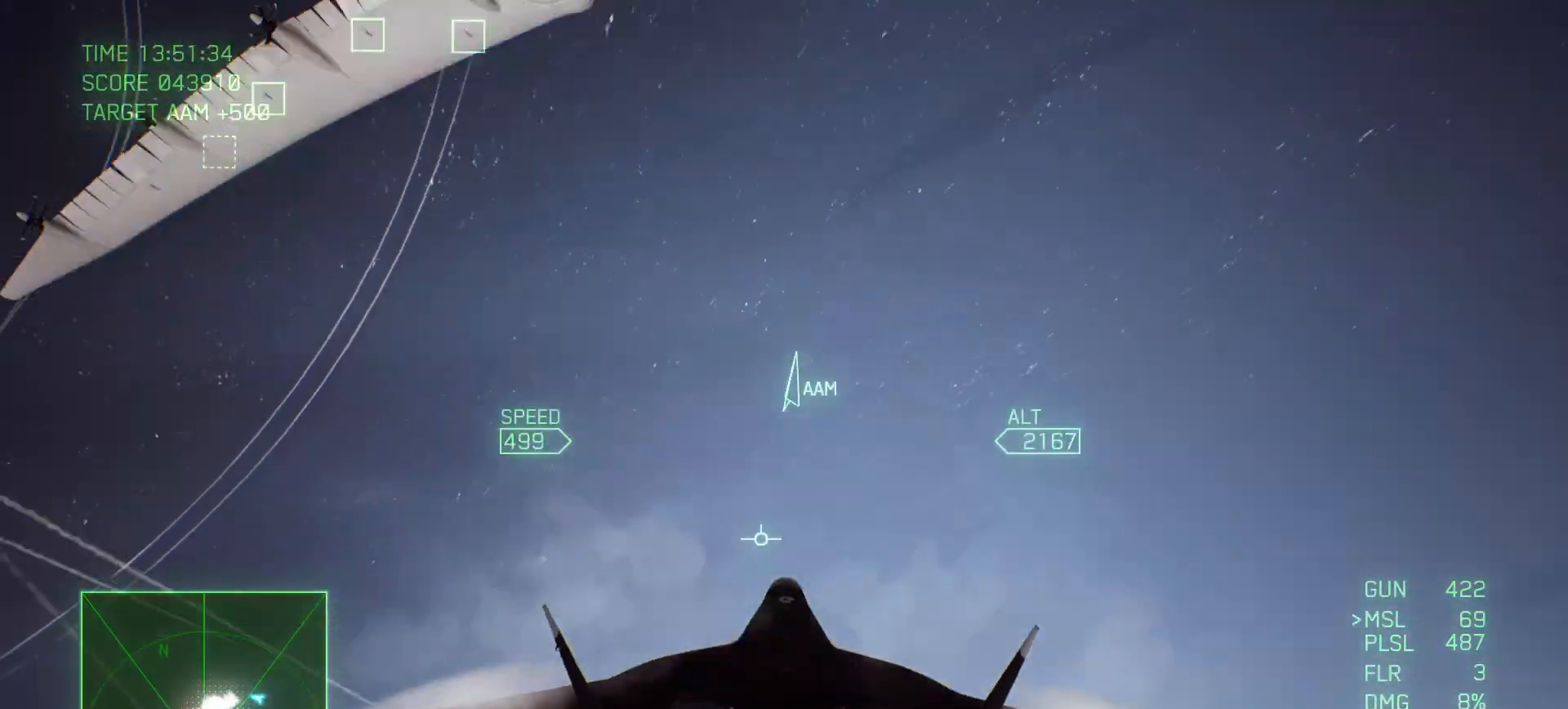
{"buttons": [], "left_stick": "left", "right_stick": "center", "events": [[117, "left_stick", "down"], [417, "L2", "up"], [417, "left_stick", "left"]]}
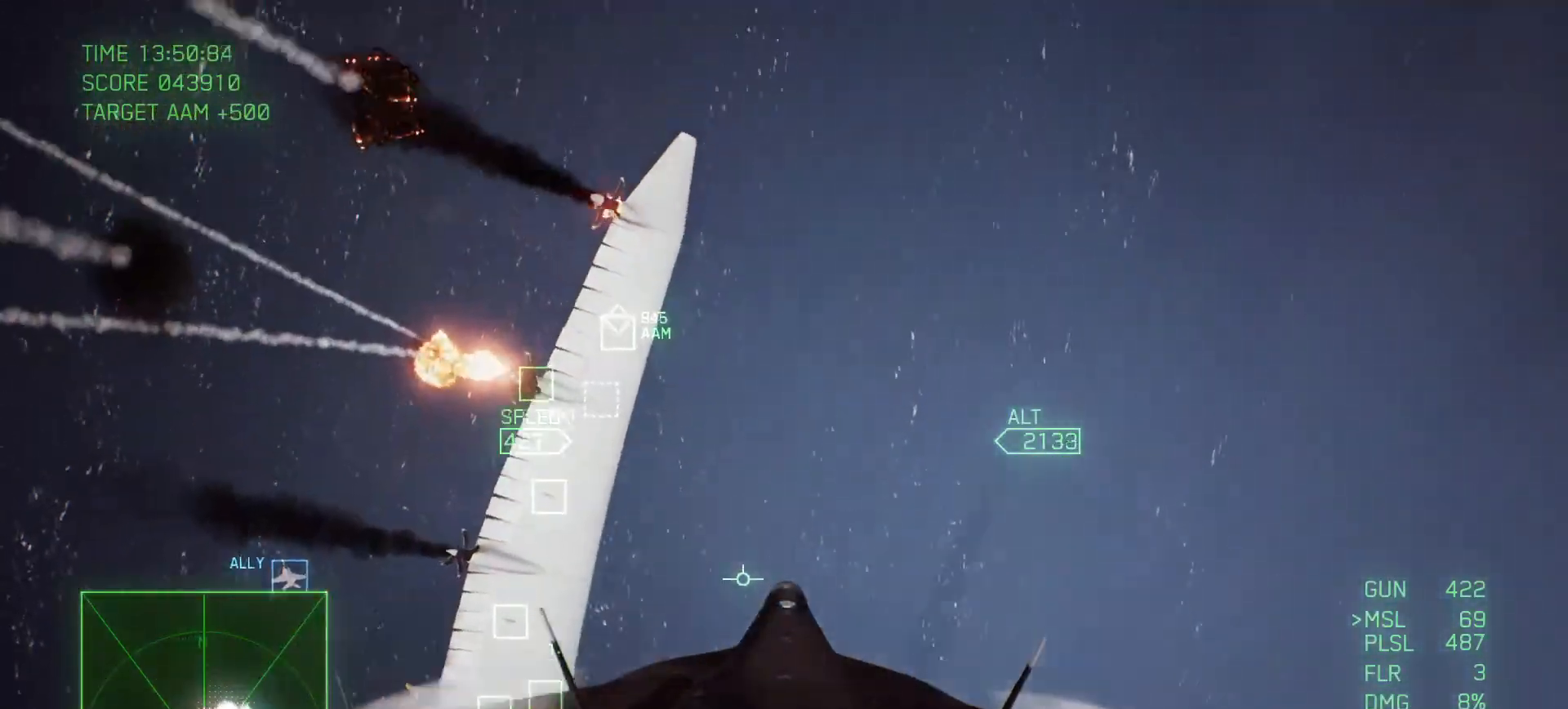
{"buttons": ["B"], "left_stick": "left", "right_stick": "center", "events": [[317, "B", "down"], [400, "B", "up"], [483, "B", "down"]]}
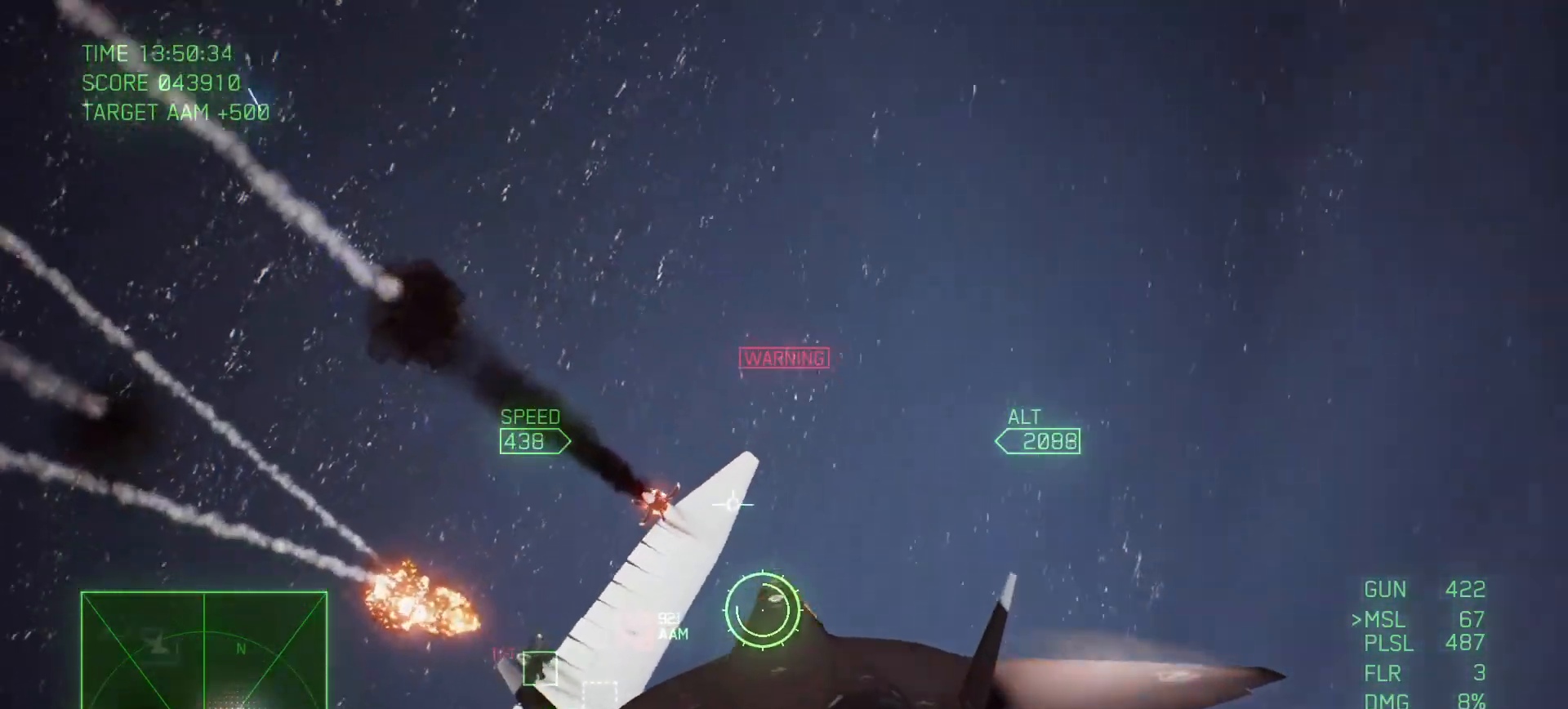
{"buttons": [], "left_stick": "down-left", "right_stick": "center", "events": [[83, "B", "up"], [150, "B", "down"], [250, "B", "up"], [333, "left_stick", "down-left"]]}
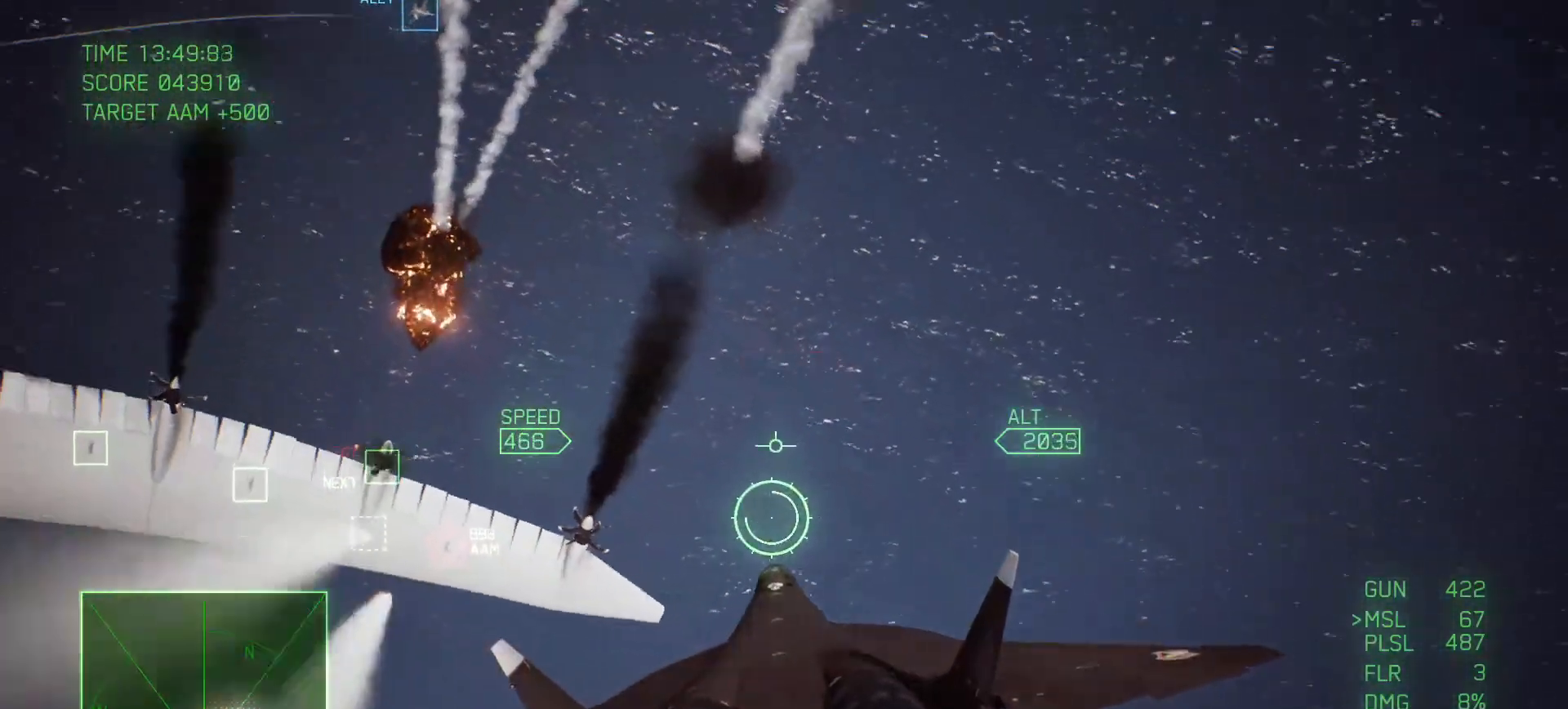
{"buttons": [], "left_stick": "down-left", "right_stick": "center", "events": [[200, "X", "down"], [367, "X", "up"]]}
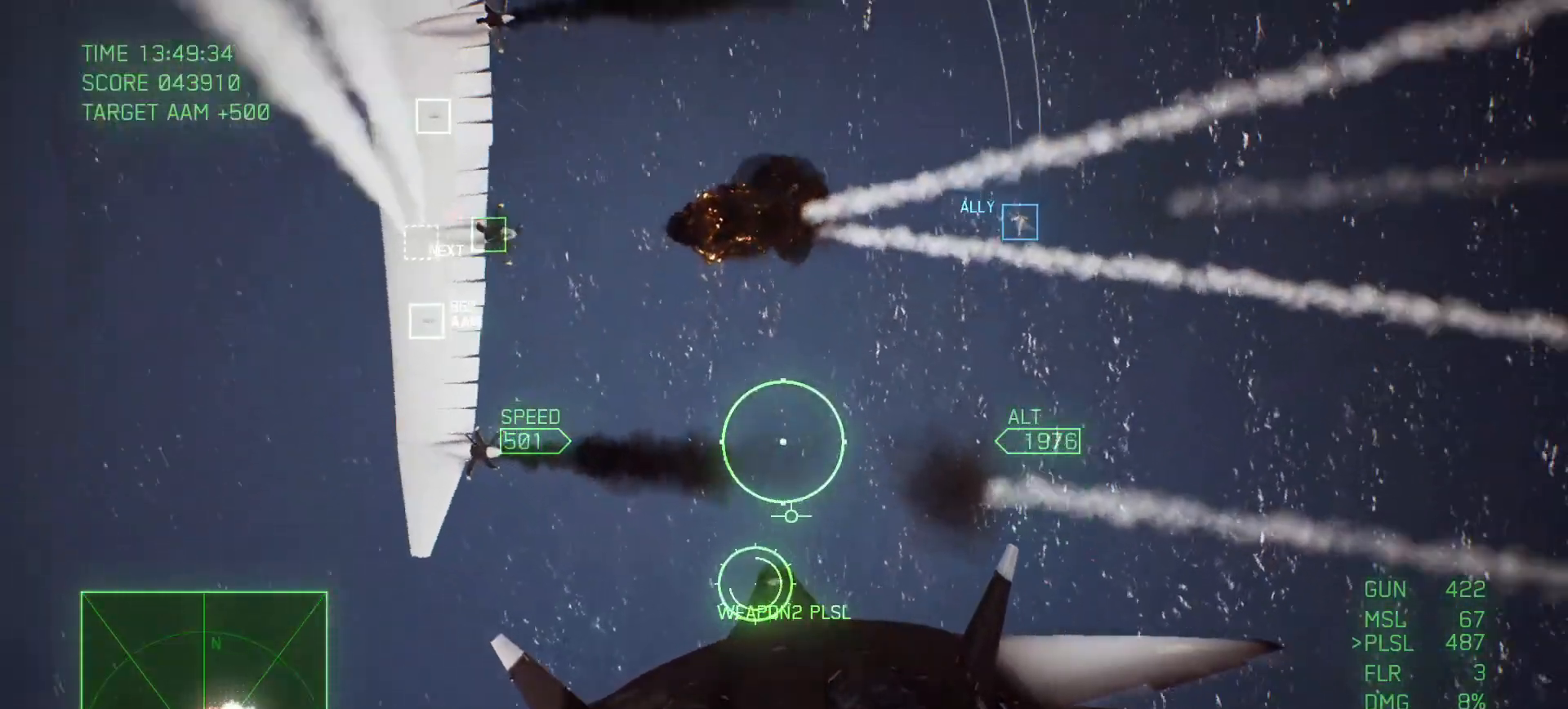
{"buttons": [], "left_stick": "left", "right_stick": "center", "events": [[233, "Y", "down"], [317, "left_stick", "left"], [367, "Y", "up"]]}
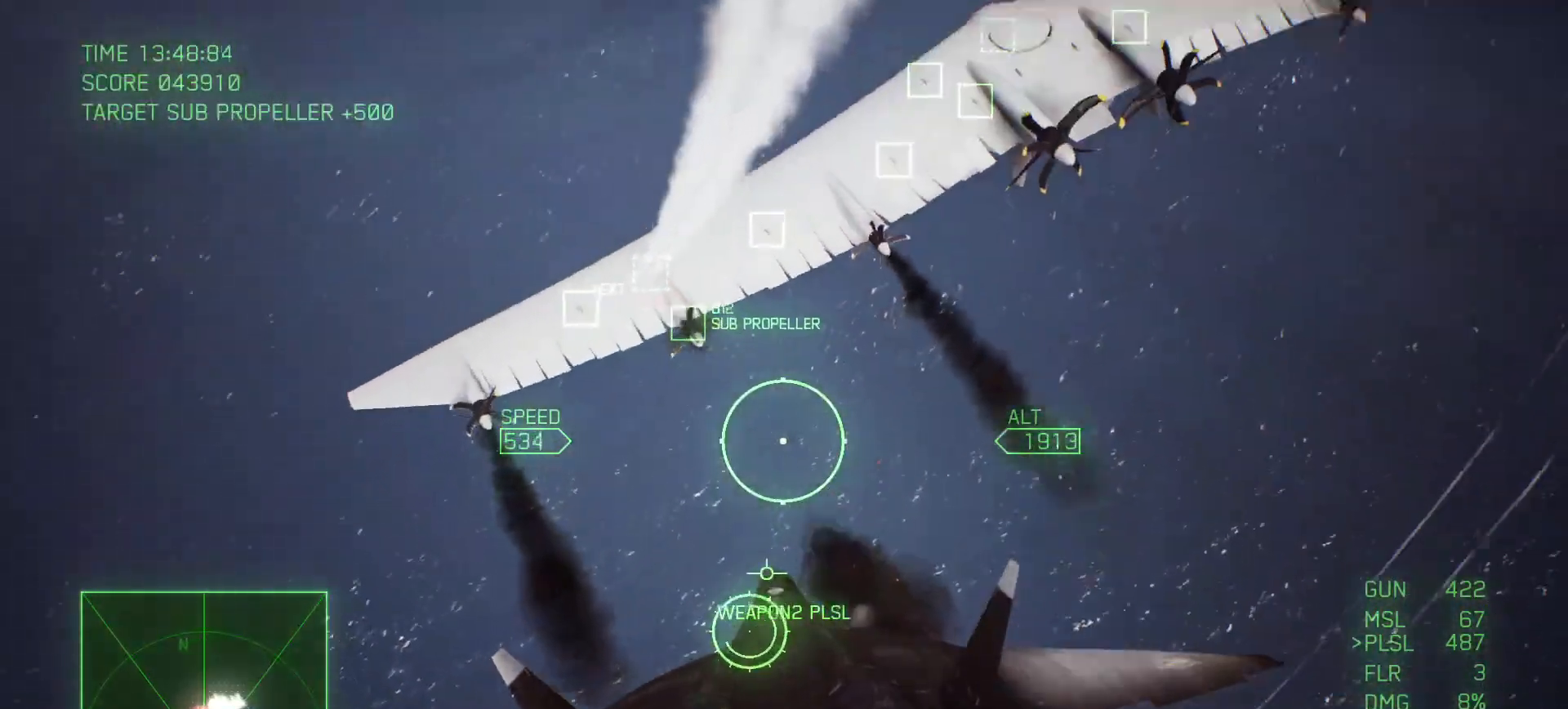
{"buttons": ["A"], "left_stick": "right", "right_stick": "center", "events": [[67, "left_stick", "center"], [200, "left_stick", "down-right"], [250, "A", "down"], [367, "left_stick", "right"]]}
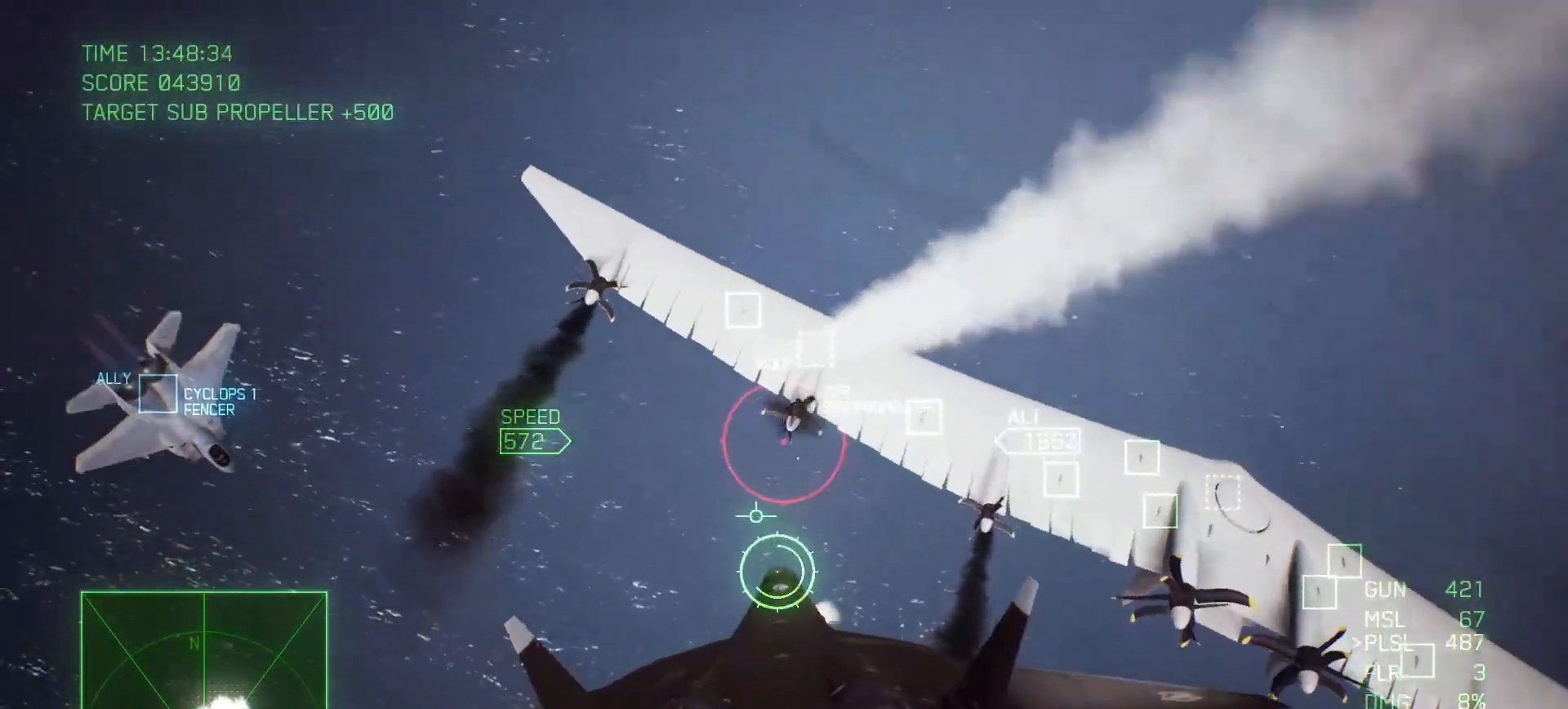
{"buttons": ["A", "R1"], "left_stick": "center", "right_stick": "center", "events": [[50, "R1", "down"], [150, "left_stick", "center"], [217, "left_stick", "down"], [383, "left_stick", "center"]]}
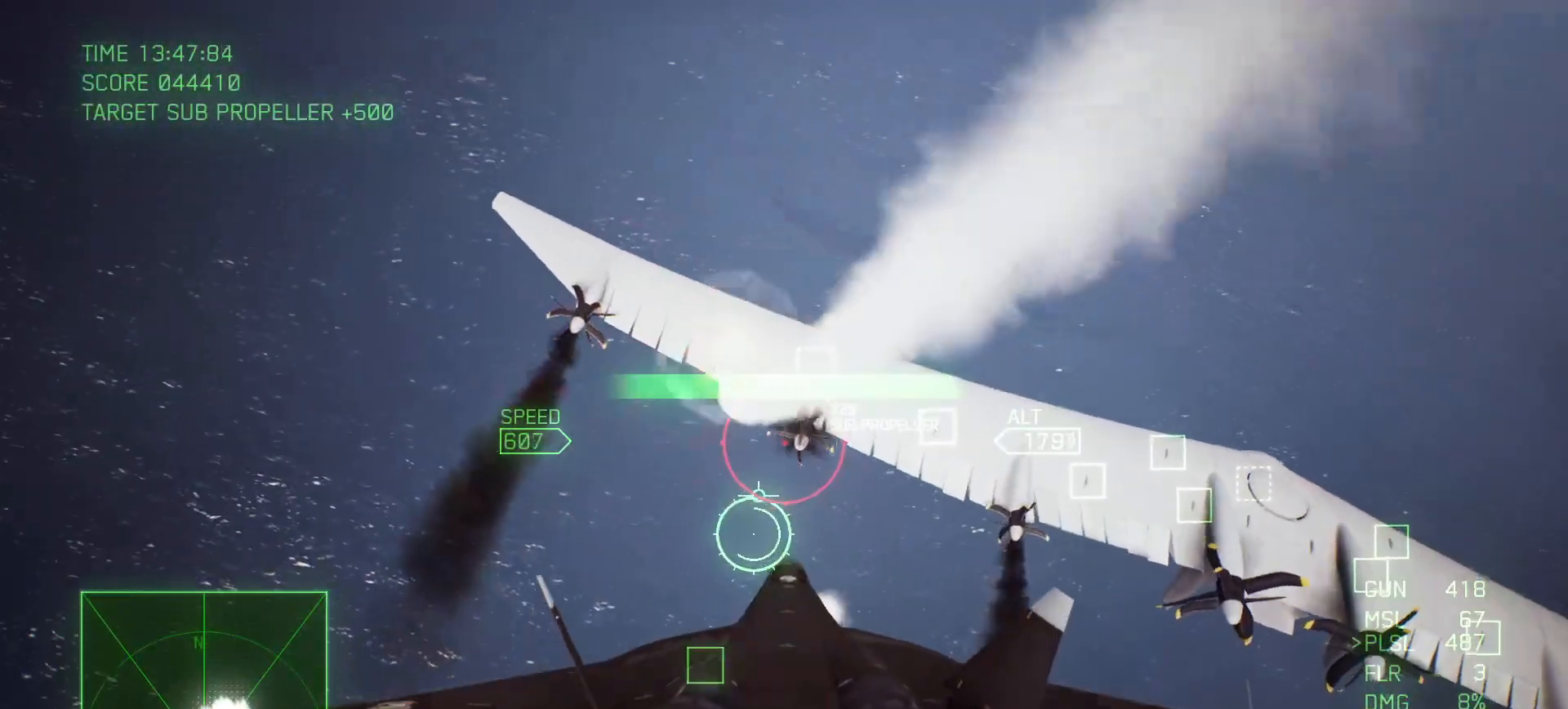
{"buttons": ["A"], "left_stick": "center", "right_stick": "center", "events": [[50, "left_stick", "down"], [183, "R1", "up"], [217, "left_stick", "center"]]}
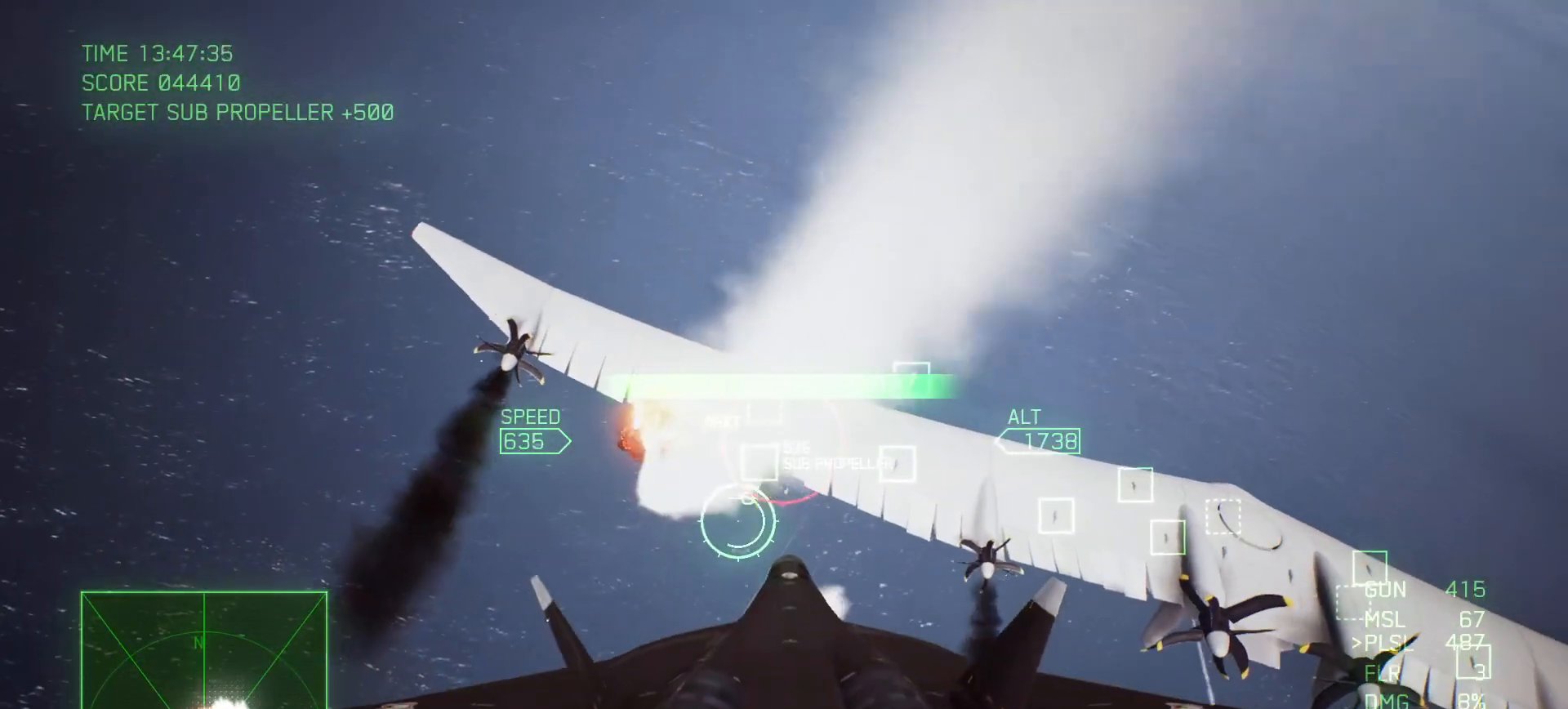
{"buttons": ["A", "B"], "left_stick": "center", "right_stick": "center", "events": [[100, "L1", "down"], [117, "B", "down"], [250, "left_stick", "down-right"], [400, "L1", "up"], [500, "left_stick", "center"]]}
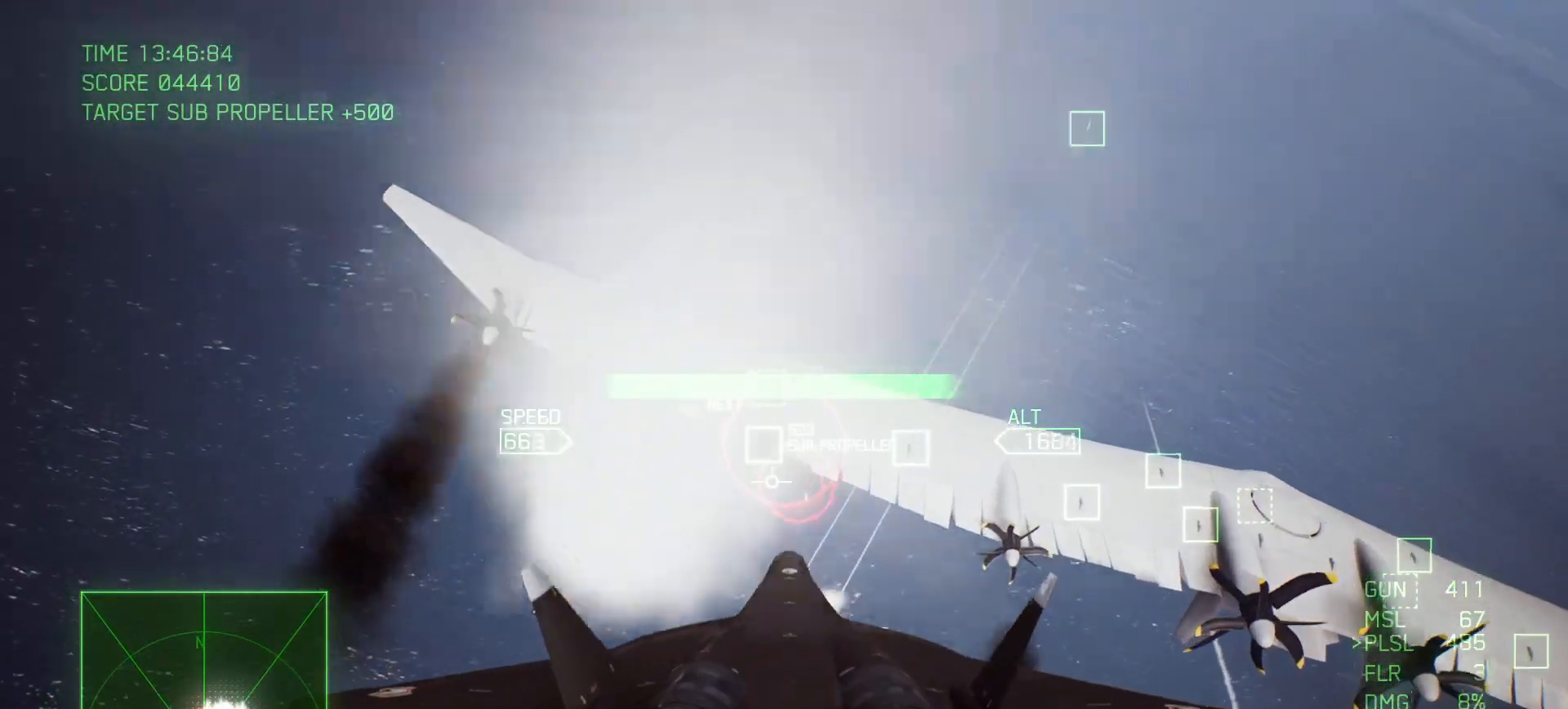
{"buttons": ["A", "B"], "left_stick": "center", "right_stick": "center", "events": [[150, "left_stick", "down-right"], [400, "left_stick", "center"]]}
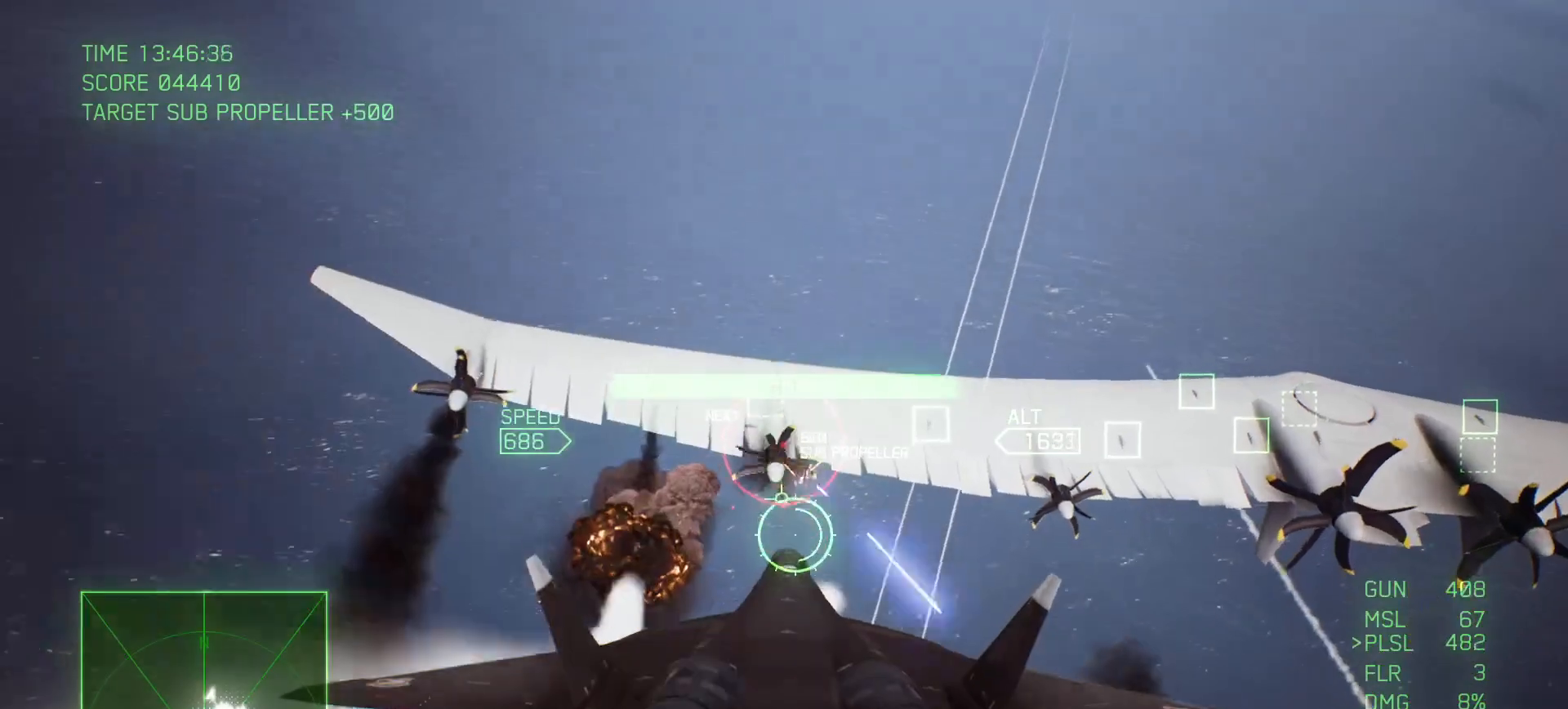
{"buttons": ["A", "B", "L1"], "left_stick": "down", "right_stick": "center", "events": [[317, "left_stick", "down"], [400, "L1", "down"]]}
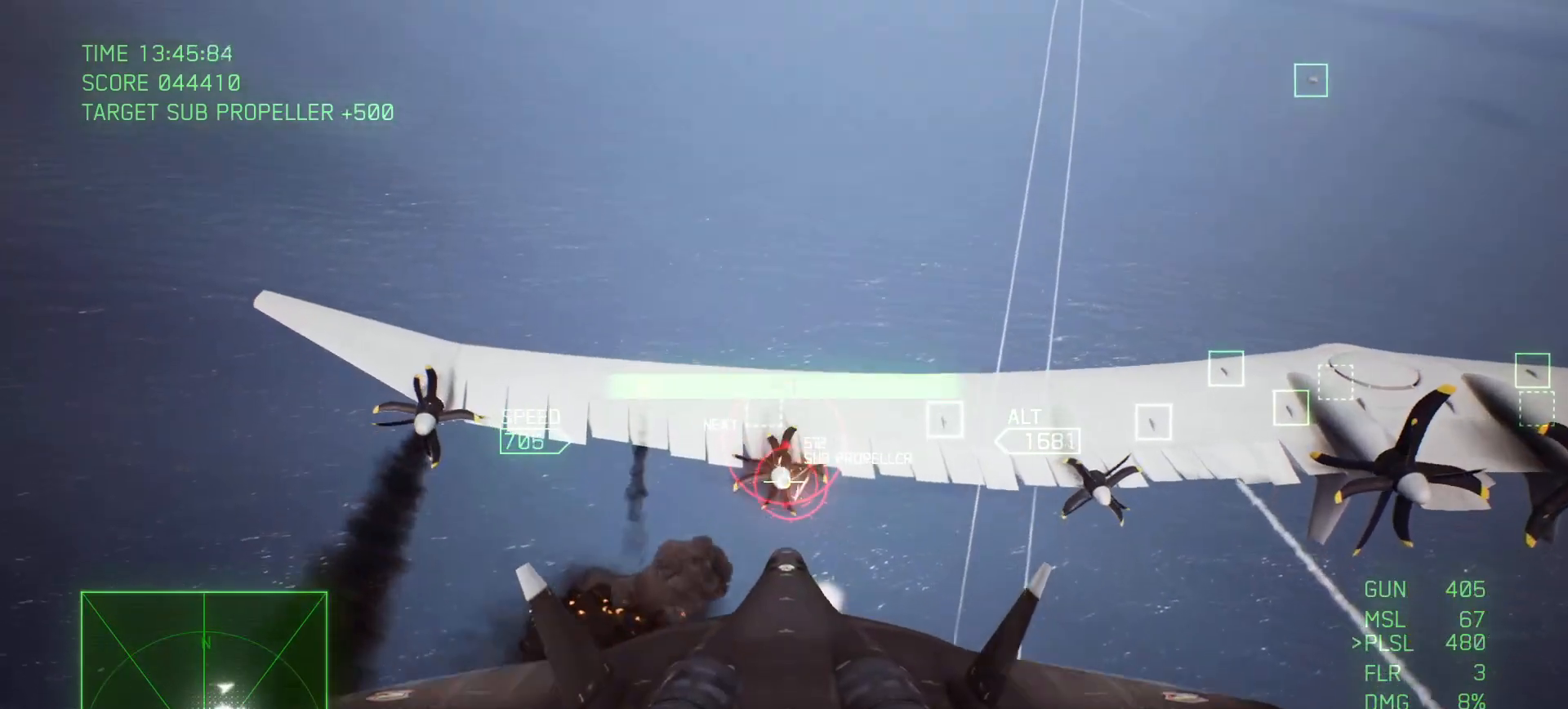
{"buttons": ["A", "B"], "left_stick": "down-right", "right_stick": "center", "events": [[67, "left_stick", "center"], [150, "L2", "down"], [217, "left_stick", "down"], [250, "L1", "up"], [267, "left_stick", "down-right"], [417, "L2", "up"]]}
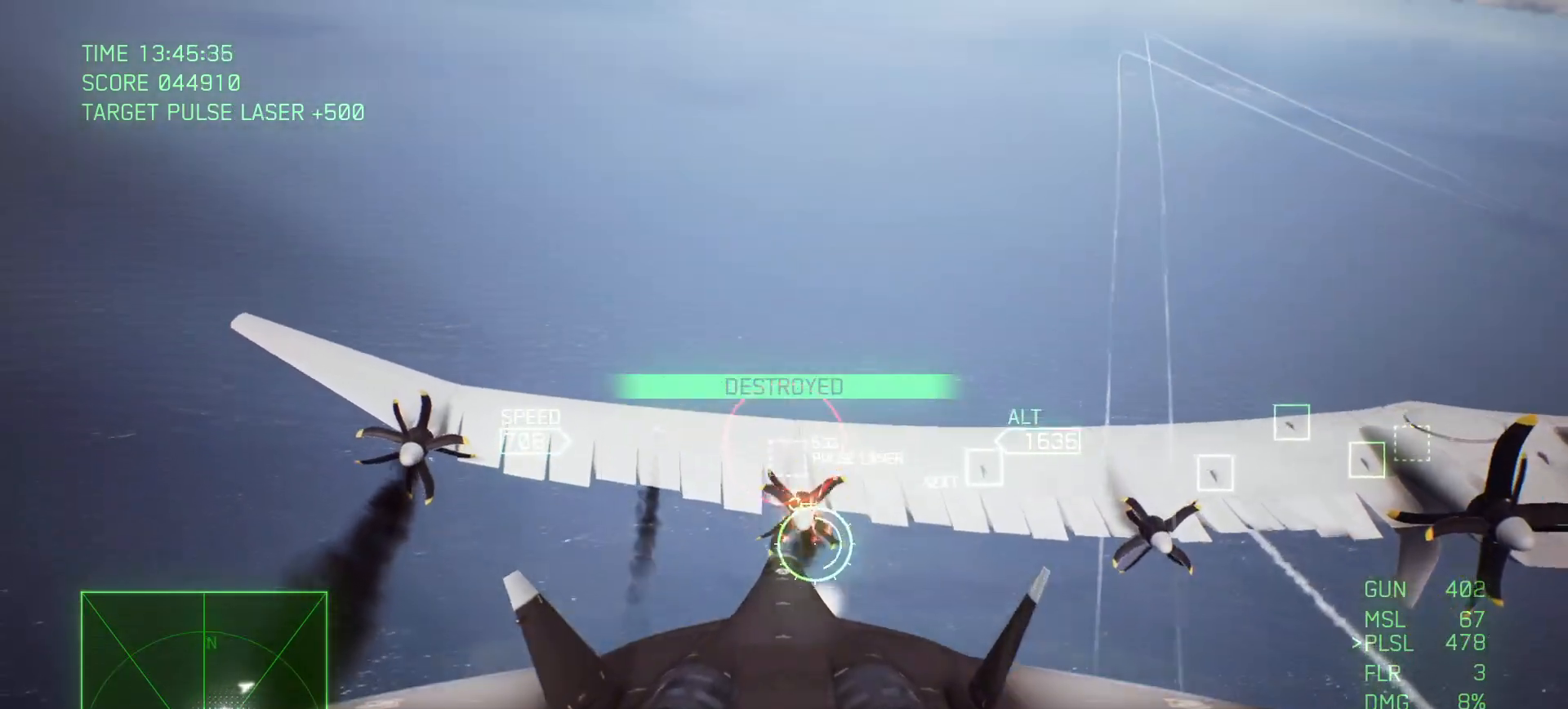
{"buttons": ["A", "B", "R1"], "left_stick": "right", "right_stick": "center", "events": [[50, "R1", "down"], [167, "left_stick", "up-right"], [233, "left_stick", "up"], [450, "left_stick", "right"]]}
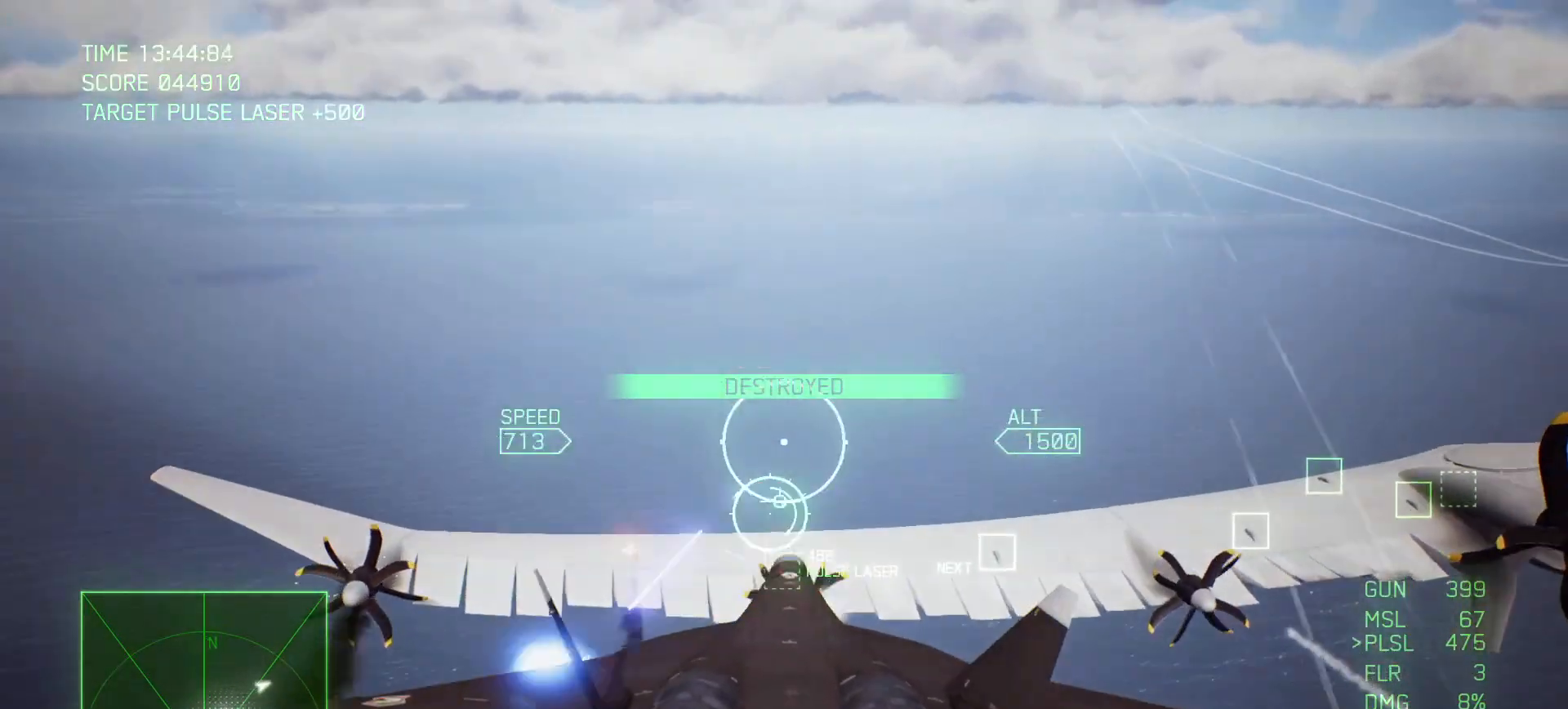
{"buttons": ["R1"], "left_stick": "down-right", "right_stick": "center", "events": [[33, "A", "up"], [33, "B", "up"], [183, "left_stick", "down-right"]]}
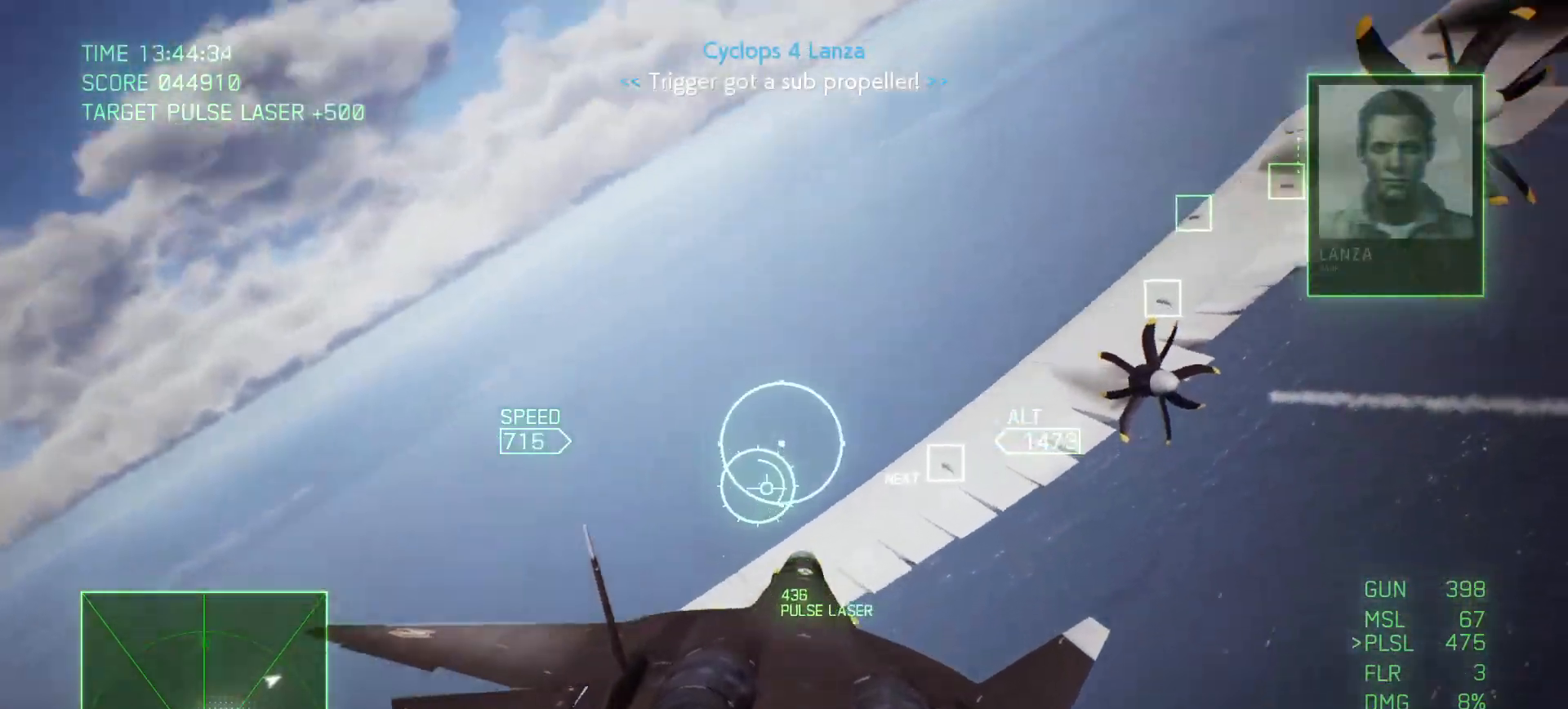
{"buttons": ["R1"], "left_stick": "up-left", "right_stick": "center", "events": [[33, "X", "down"], [33, "left_stick", "down"], [150, "X", "up"], [183, "left_stick", "down-left"], [267, "Y", "down"], [350, "left_stick", "left"], [367, "Y", "up"], [483, "left_stick", "up-left"]]}
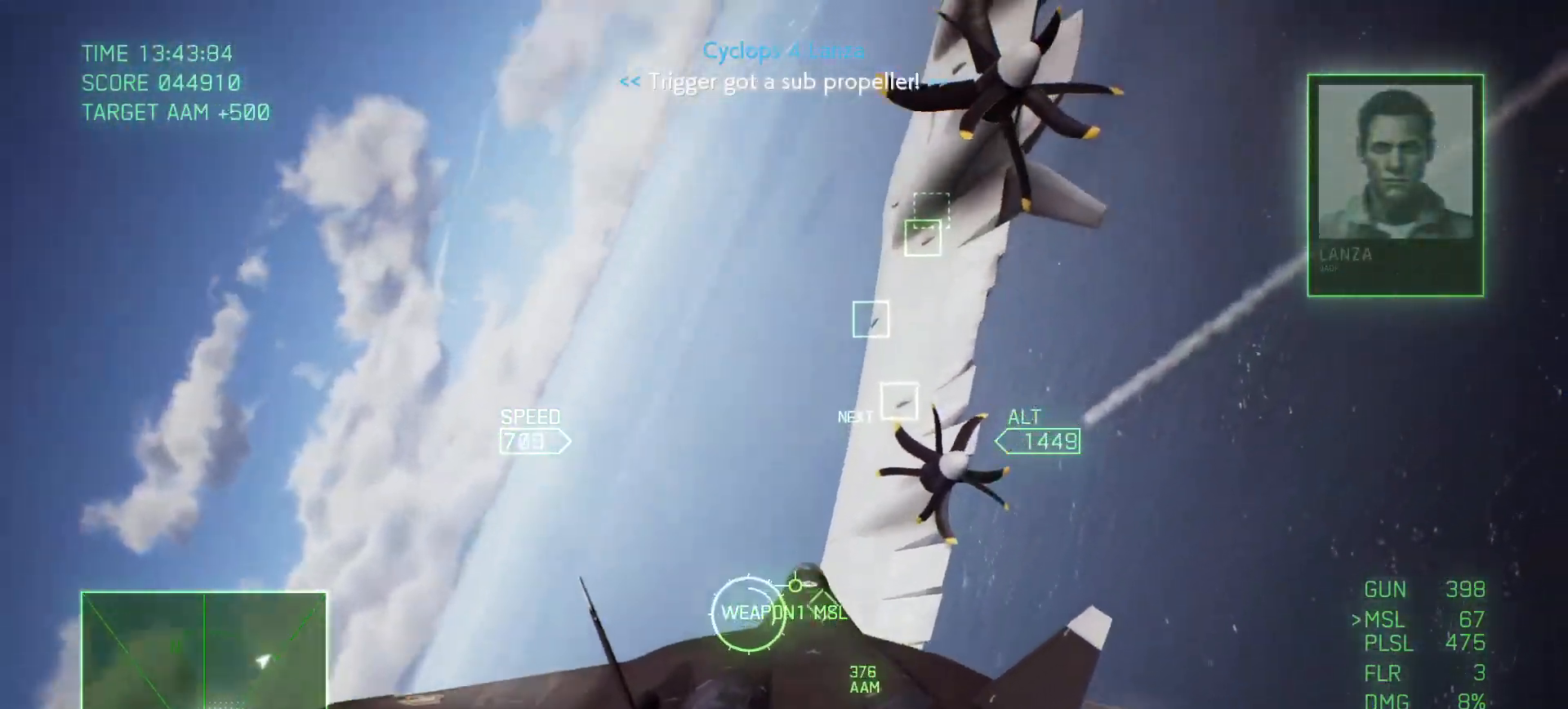
{"buttons": ["B"], "left_stick": "center", "right_stick": "center", "events": [[33, "R1", "up"], [233, "Y", "down"], [267, "left_stick", "center"], [333, "Y", "up"], [500, "B", "down"]]}